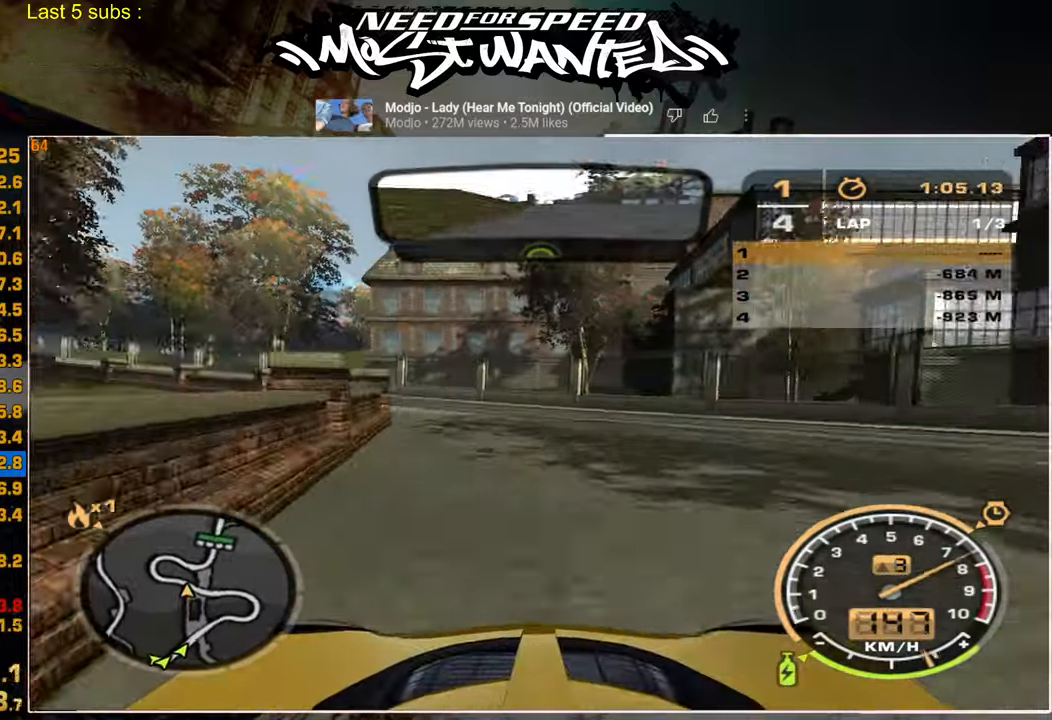
Gameplay with a controller (PlayStation layout); each line is a JSON object with the inputs held at the frame after it. "events" lists button and stick changes between this image and that frame as [ms after this image, input, new state], when the widget could be followed in between. Not read: CIRCLE.
{"buttons": ["R2"], "left_stick": "center", "right_stick": "center", "events": []}
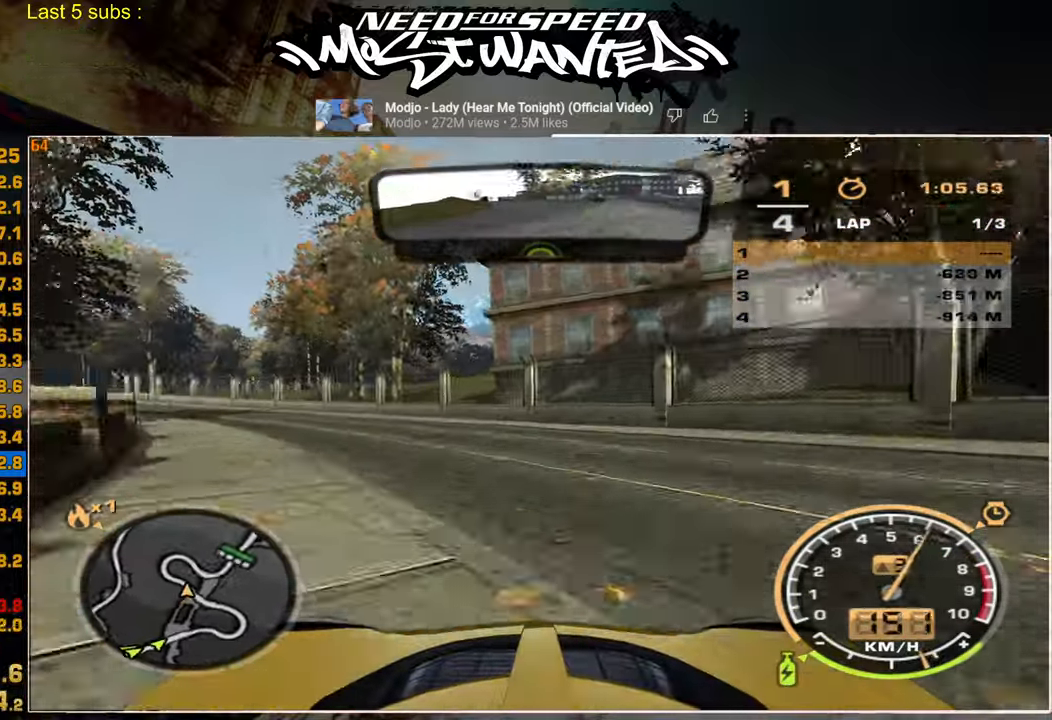
{"buttons": ["R2"], "left_stick": "up", "right_stick": "center", "events": [[500, "left_stick", "up"]]}
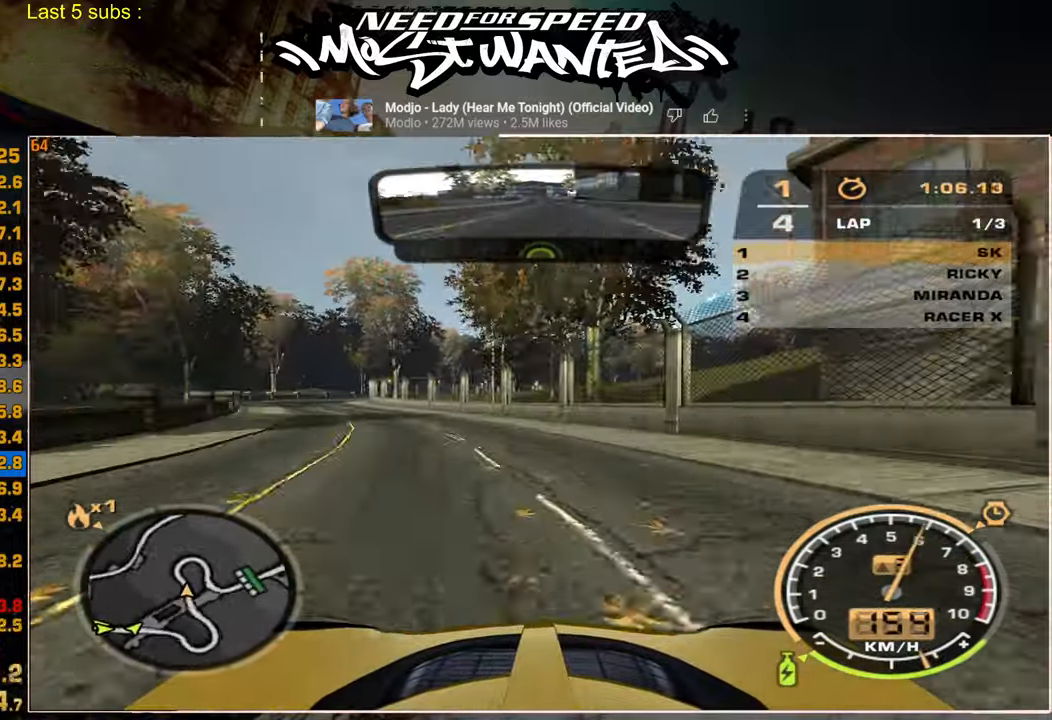
{"buttons": ["L1", "R2"], "left_stick": "up", "right_stick": "center", "events": [[434, "L1", "down"]]}
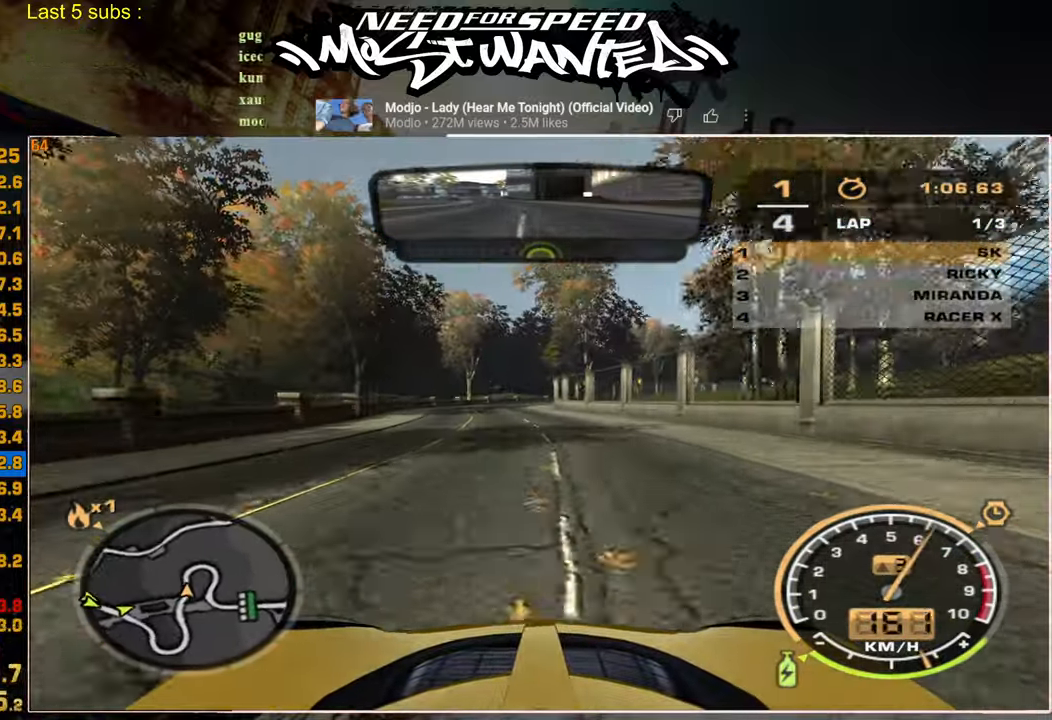
{"buttons": ["L1", "R2"], "left_stick": "center", "right_stick": "center", "events": [[217, "left_stick", "center"]]}
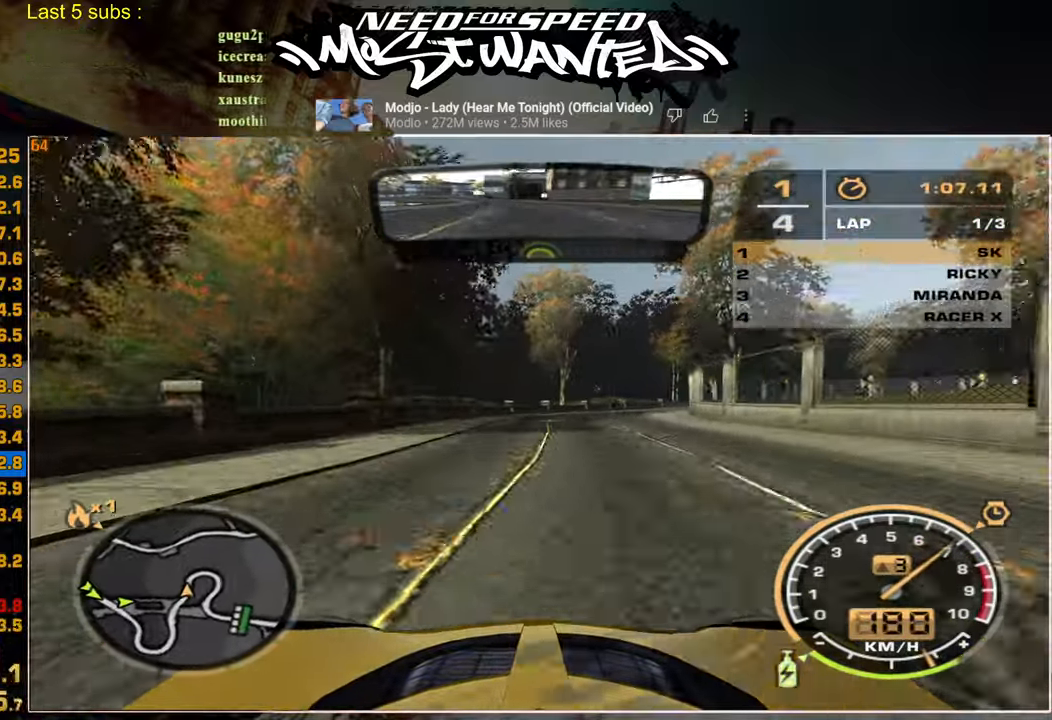
{"buttons": ["R2"], "left_stick": "up", "right_stick": "center", "events": [[184, "left_stick", "up"], [234, "L1", "up"]]}
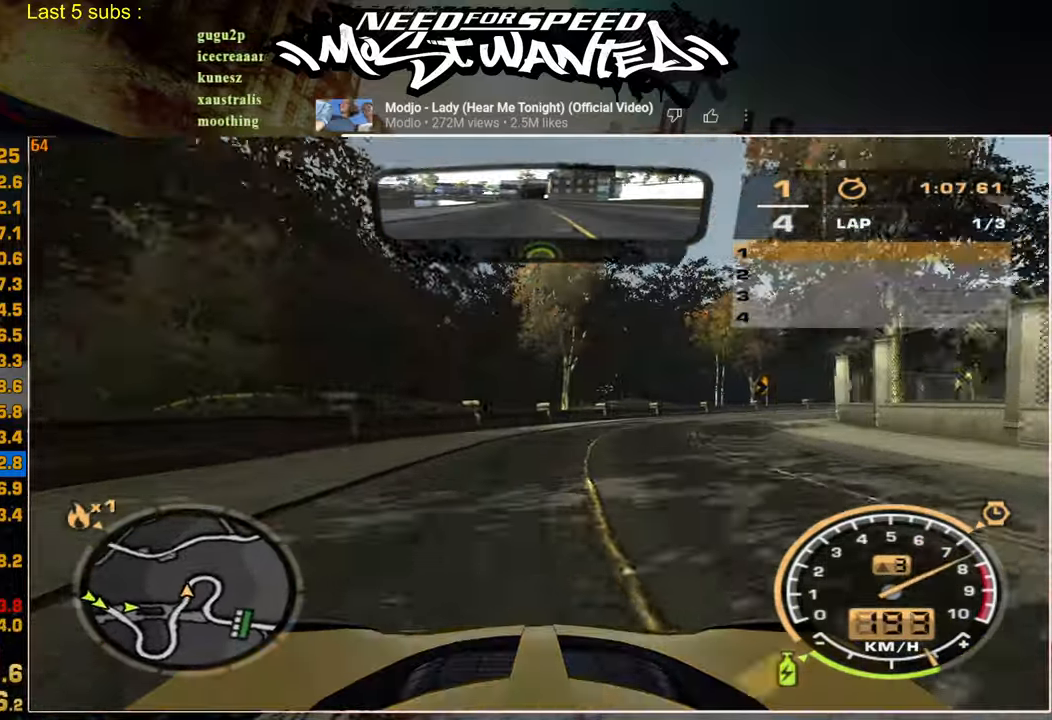
{"buttons": ["R2"], "left_stick": "up-right", "right_stick": "center", "events": [[367, "left_stick", "up-right"]]}
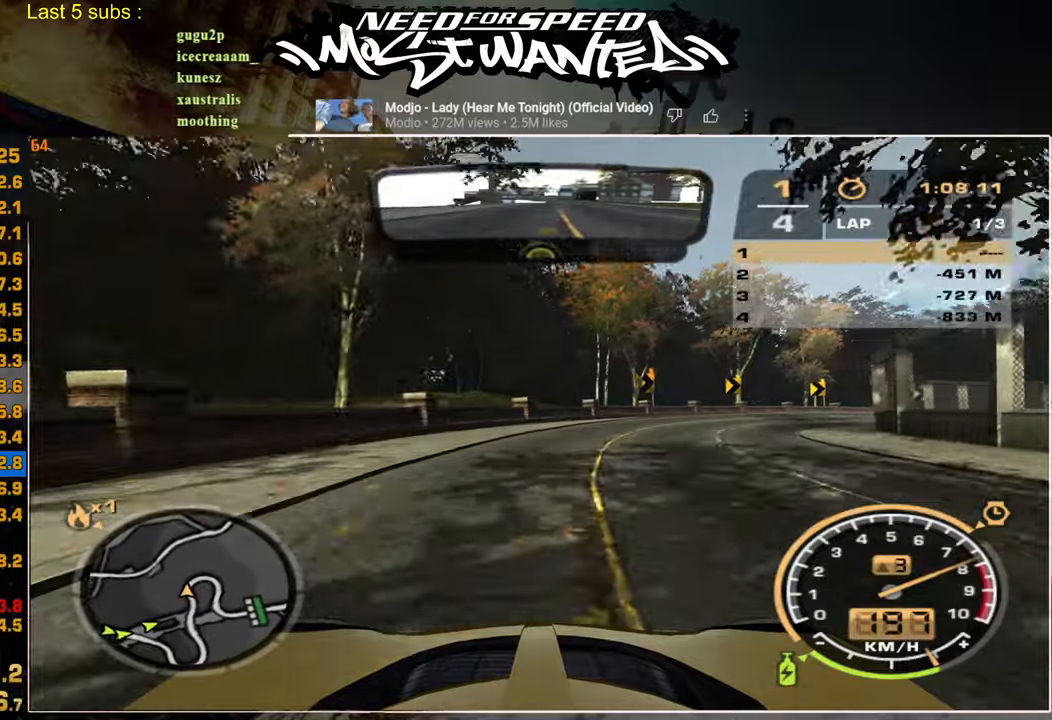
{"buttons": ["R2"], "left_stick": "up-right", "right_stick": "center", "events": []}
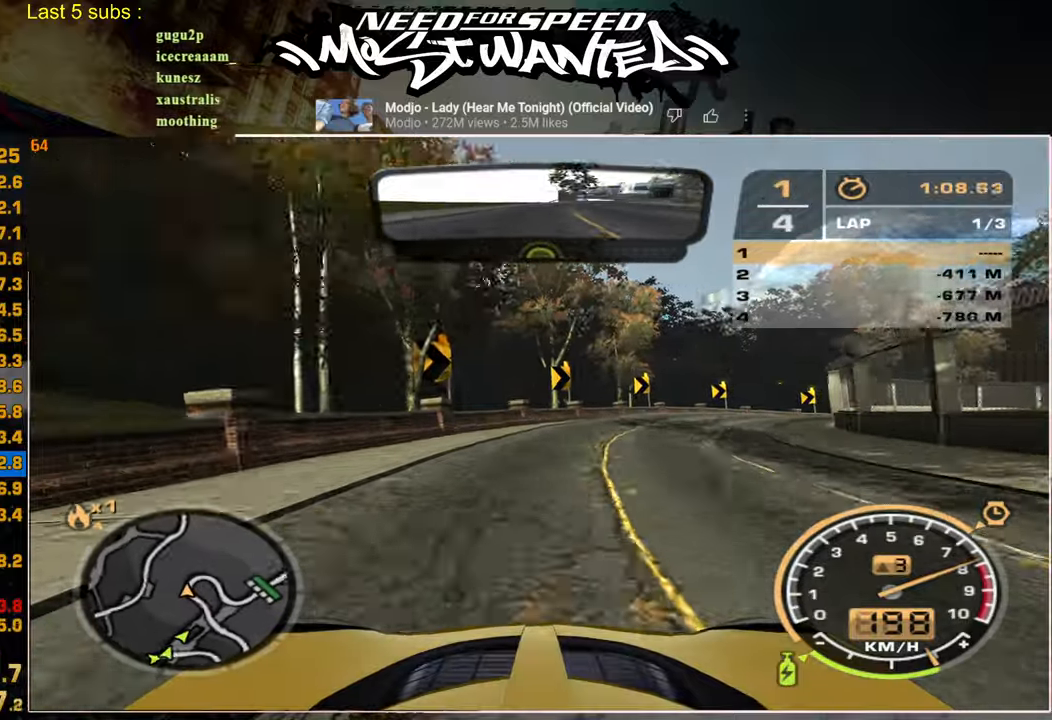
{"buttons": ["R2"], "left_stick": "up-right", "right_stick": "center", "events": []}
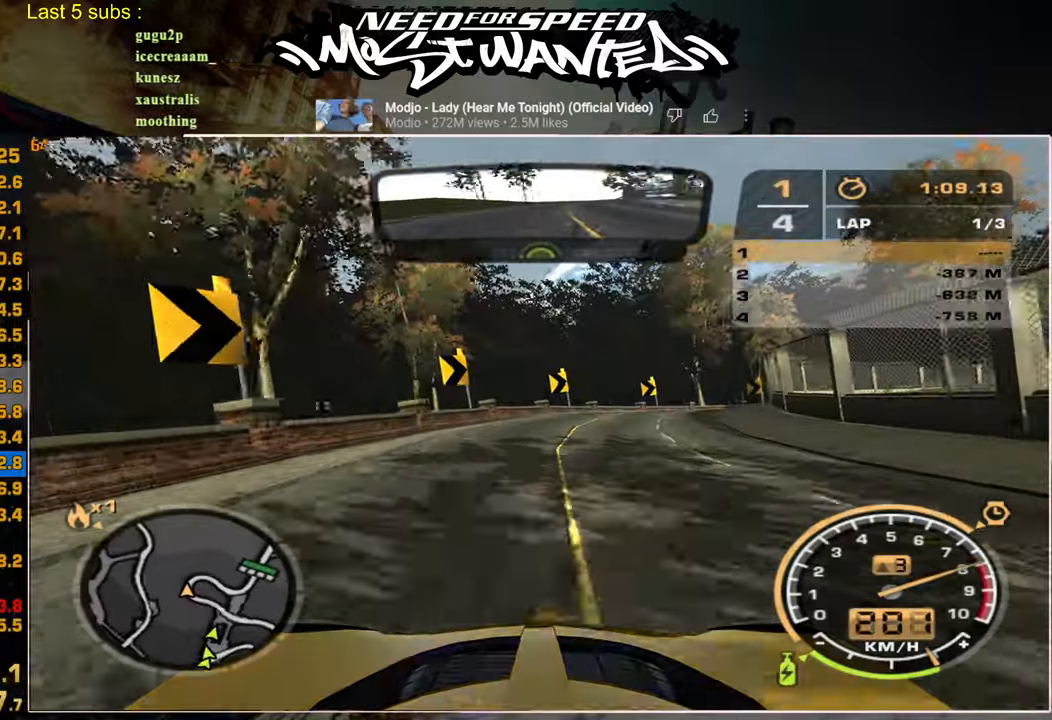
{"buttons": ["R2"], "left_stick": "up-right", "right_stick": "center", "events": []}
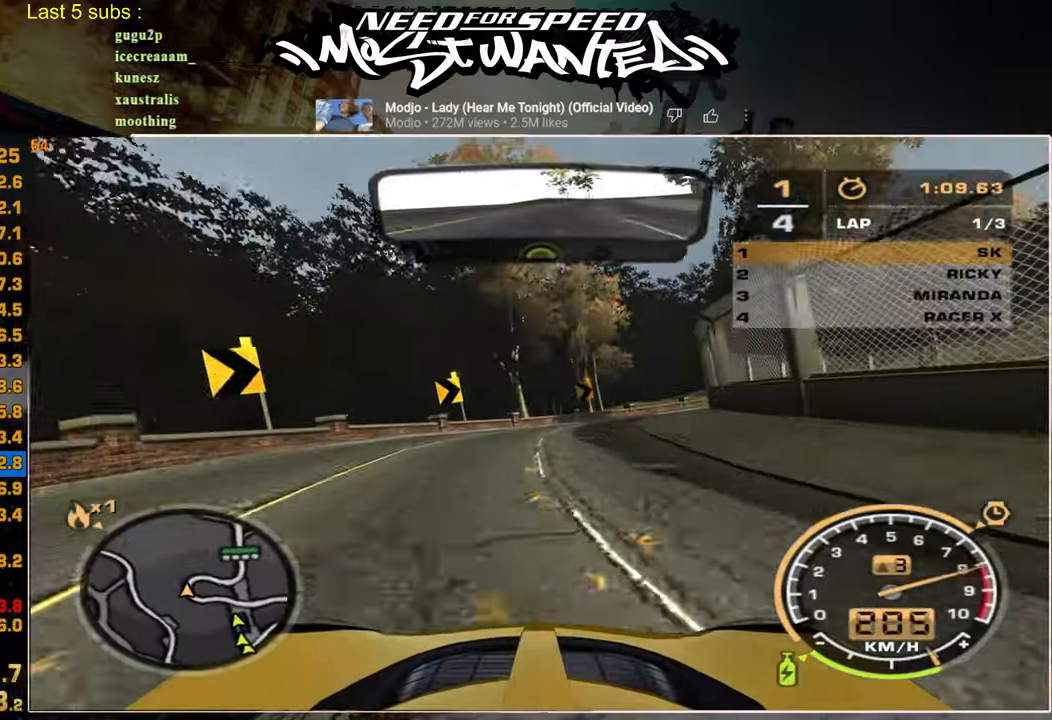
{"buttons": ["R2"], "left_stick": "up-right", "right_stick": "center", "events": []}
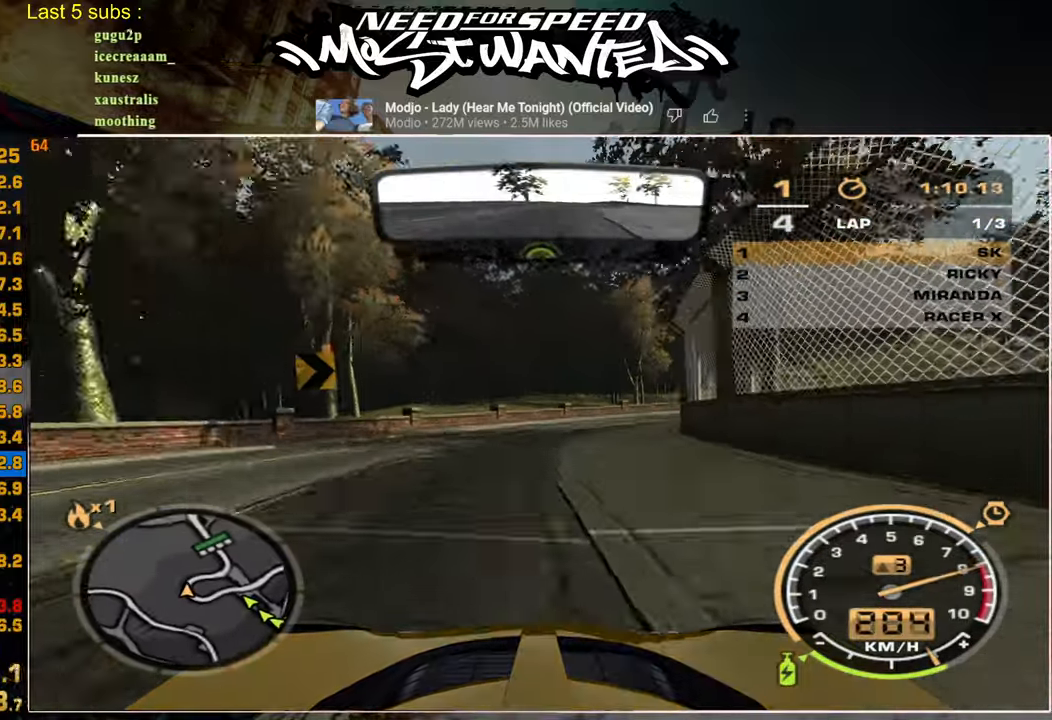
{"buttons": ["R2"], "left_stick": "up-right", "right_stick": "center", "events": []}
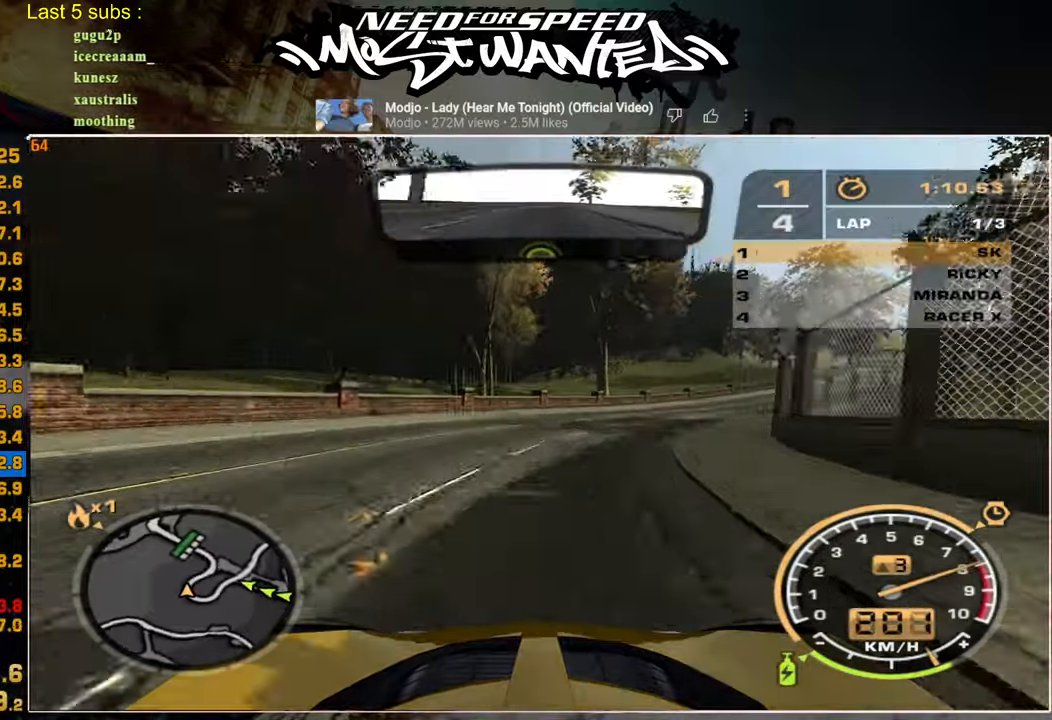
{"buttons": ["R2"], "left_stick": "up-right", "right_stick": "center", "events": []}
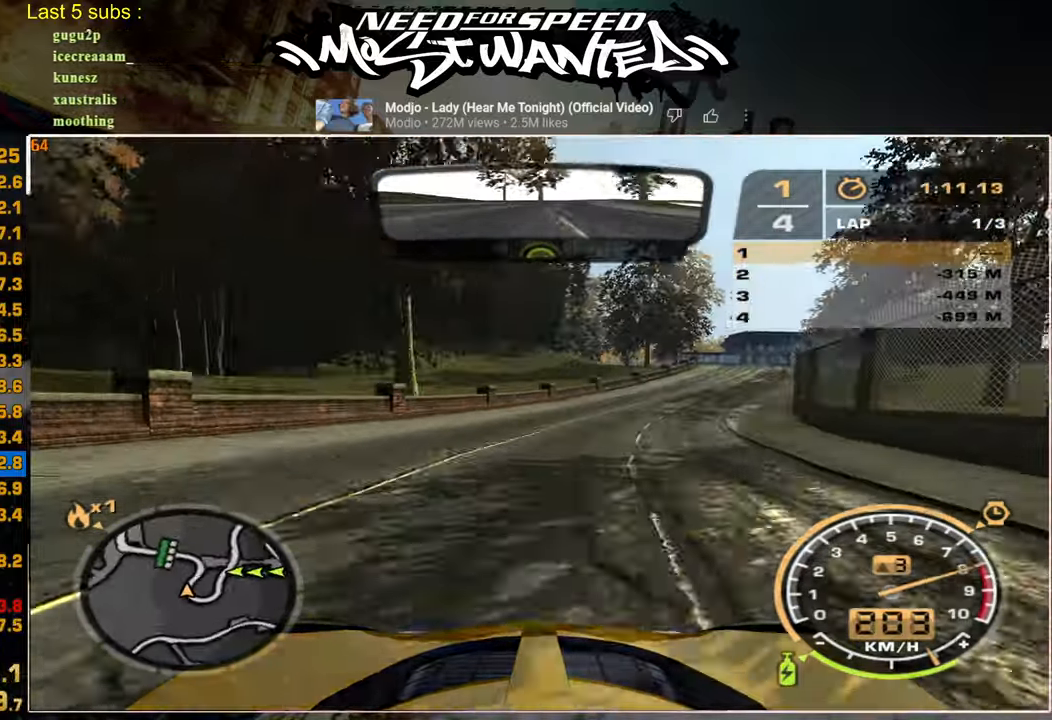
{"buttons": ["R2"], "left_stick": "up-right", "right_stick": "center", "events": []}
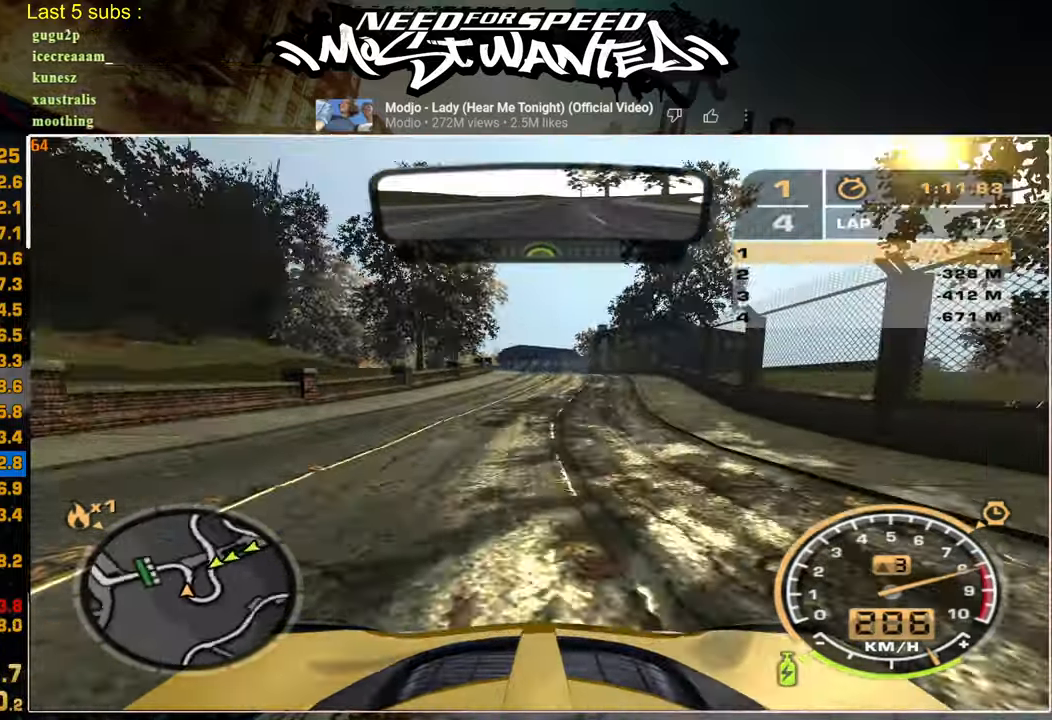
{"buttons": ["R2"], "left_stick": "up-right", "right_stick": "center", "events": []}
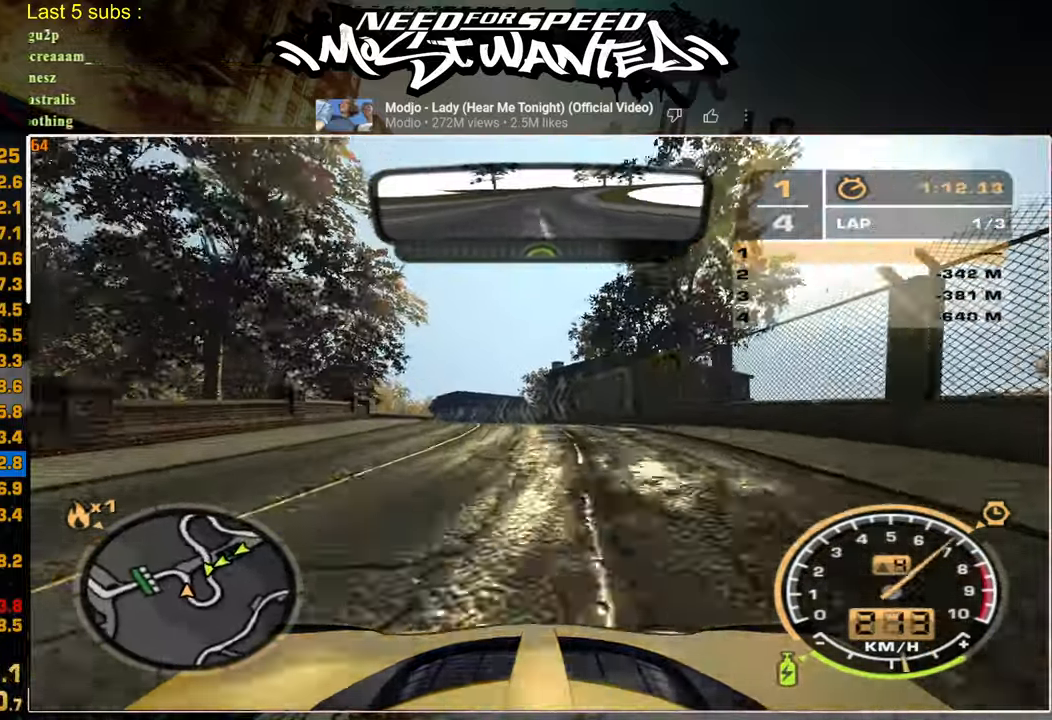
{"buttons": ["R2"], "left_stick": "up-right", "right_stick": "center", "events": []}
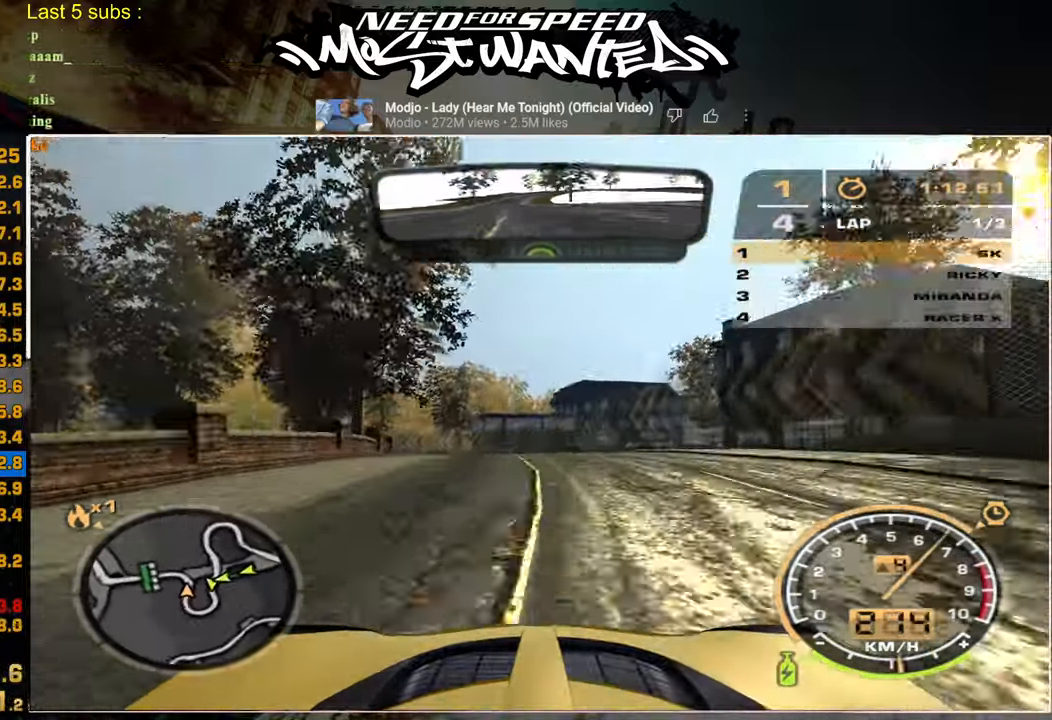
{"buttons": ["R2"], "left_stick": "up", "right_stick": "center", "events": [[284, "left_stick", "up"]]}
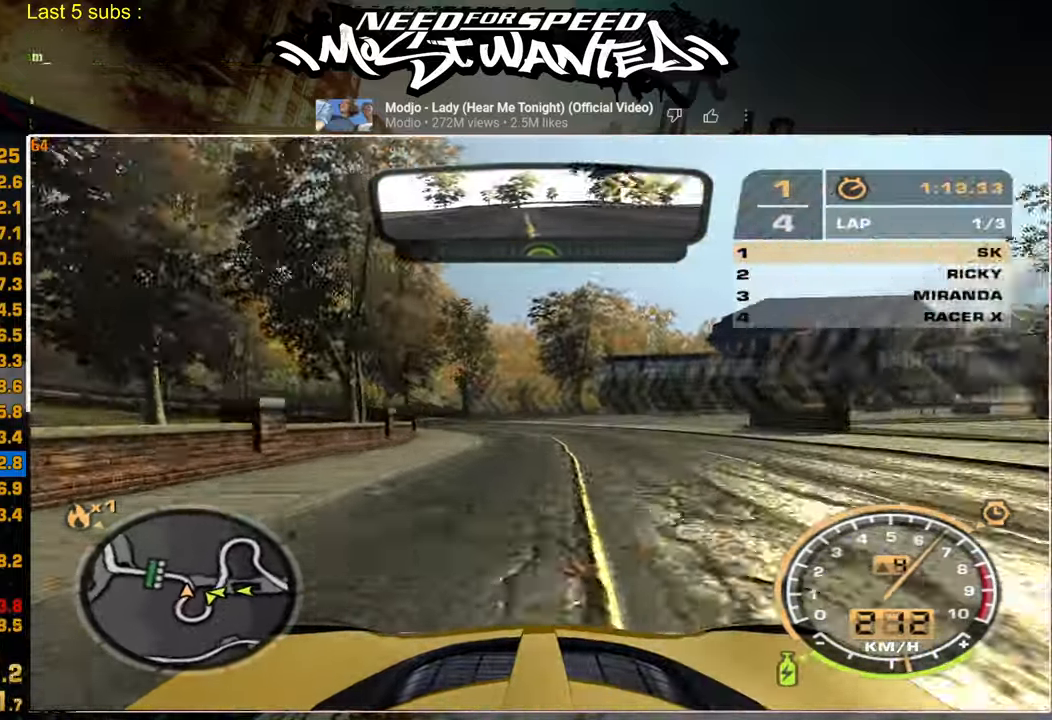
{"buttons": ["R2"], "left_stick": "up", "right_stick": "center", "events": []}